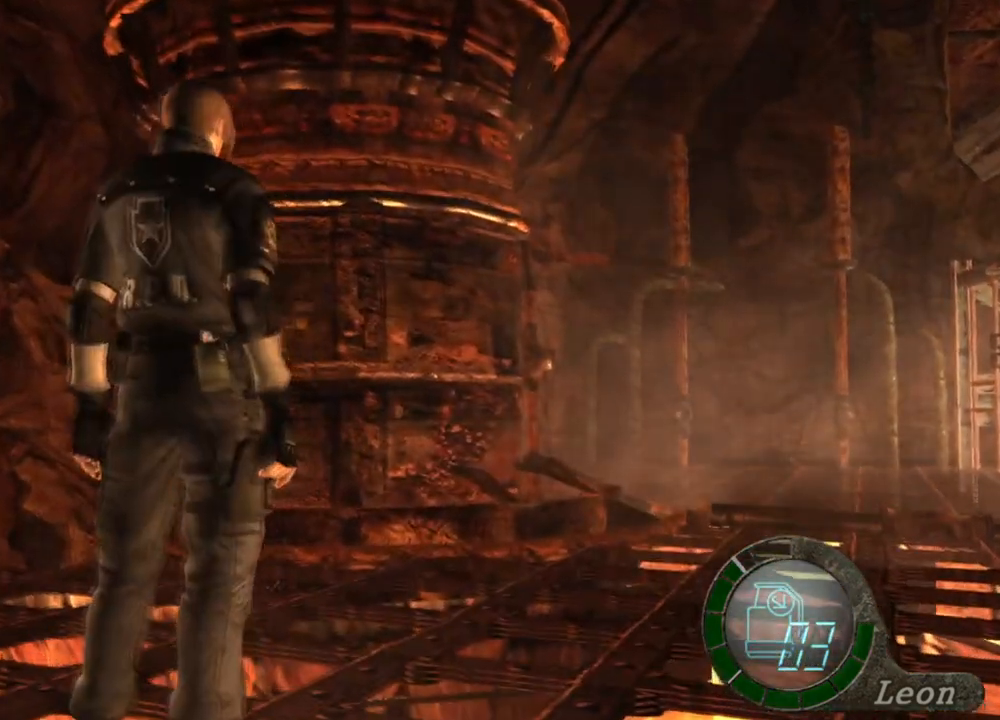
Gameplay with keyboard and mouse; each line is a JSON object with the keys and mouse buttons held at the frame after it. "events" lists presses ("down") and releases ("up") of "1", "2", "3", "4", "5", "a", "alt", "b", "c", "ctrl", "d", "e", "f", "g", "q", "r", "s", "shift", "space", "t", "tab", "tilde", "v", "w", "x", "z", "mouse_left", "mouse_wheel", "mouse_right", "mouse_mb4" and "mouse_mb5" between this image and that frame as [ms after this image, input, new state], when the widget could be followed in between. "mouse_left", "mouse_wheel", "mouse_right", "mouse_mb4", "mouse_mb5" = the "left", "wheel", "right", "mb4", "mb5" buttons of the "mouse" list. No other keys are recorded. "wheel" means that the mouse wheel is clicked or scrolled. Mouse movement is not recorded.
{"keys": [], "mouse": [], "events": [[367, "d", "down"], [467, "d", "up"]]}
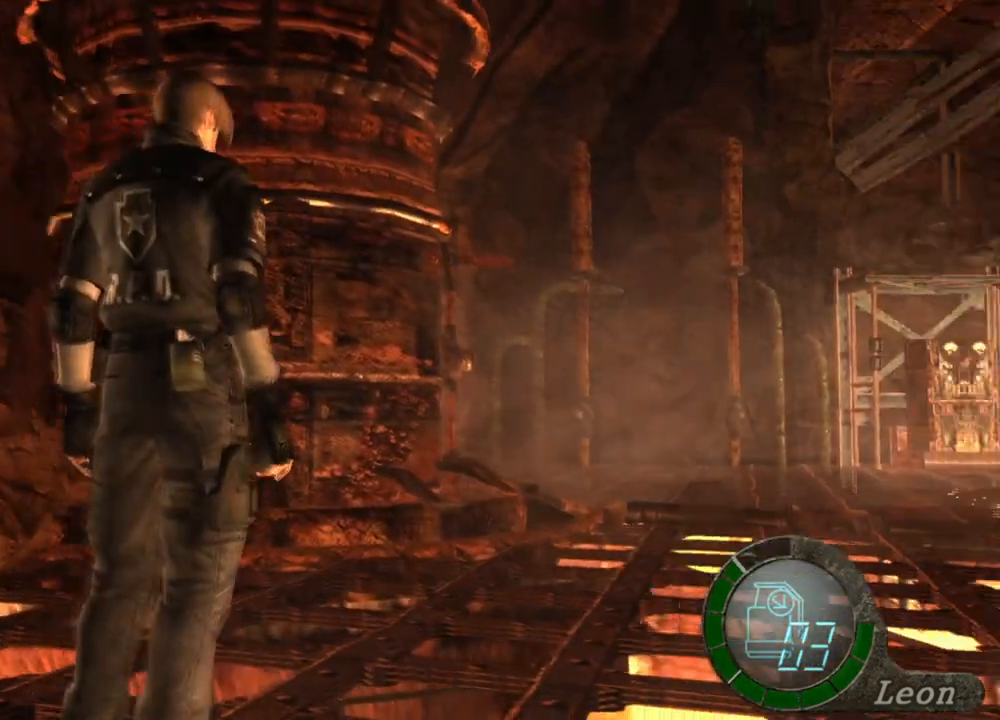
{"keys": [], "mouse": [], "events": [[67, "d", "down"], [167, "d", "up"], [300, "d", "down"], [400, "d", "up"]]}
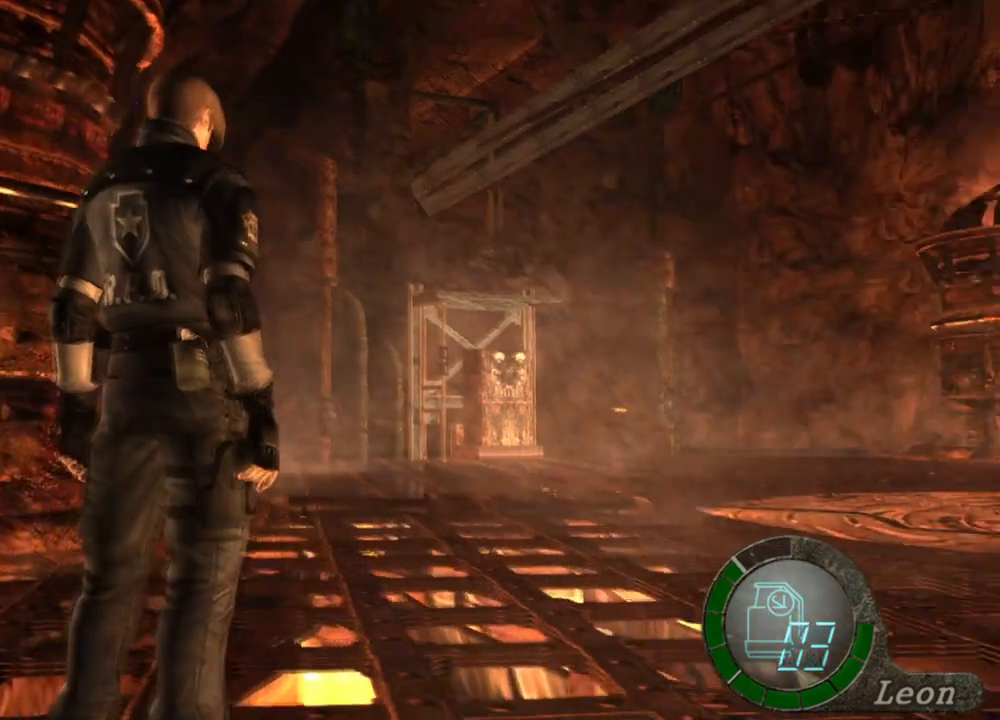
{"keys": [], "mouse": [], "events": []}
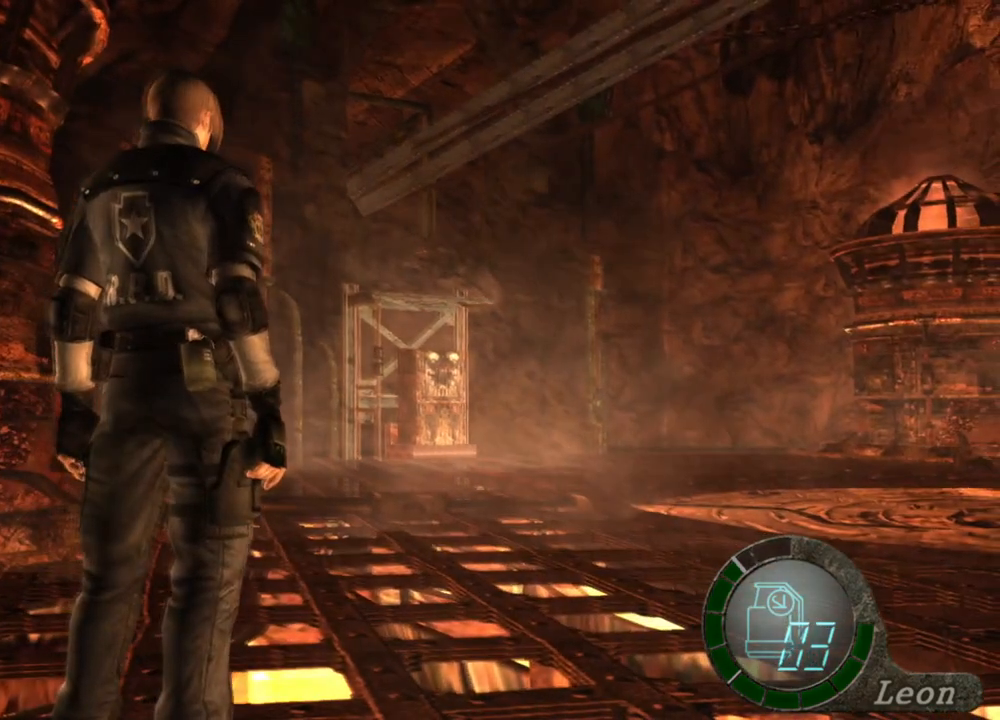
{"keys": [], "mouse": [], "events": []}
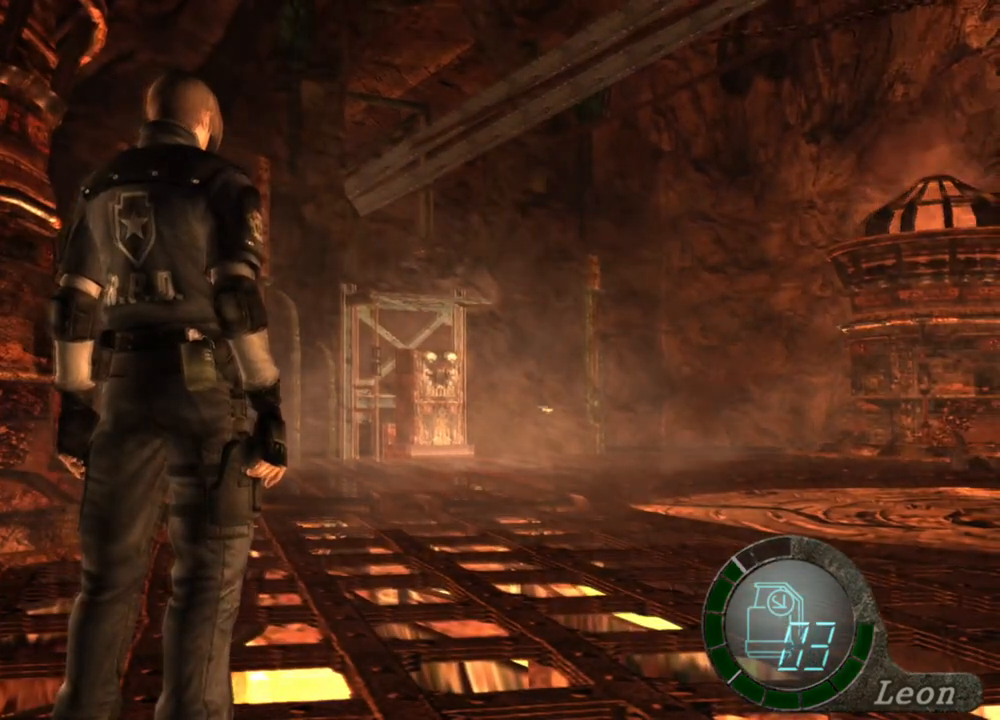
{"keys": [], "mouse": [], "events": []}
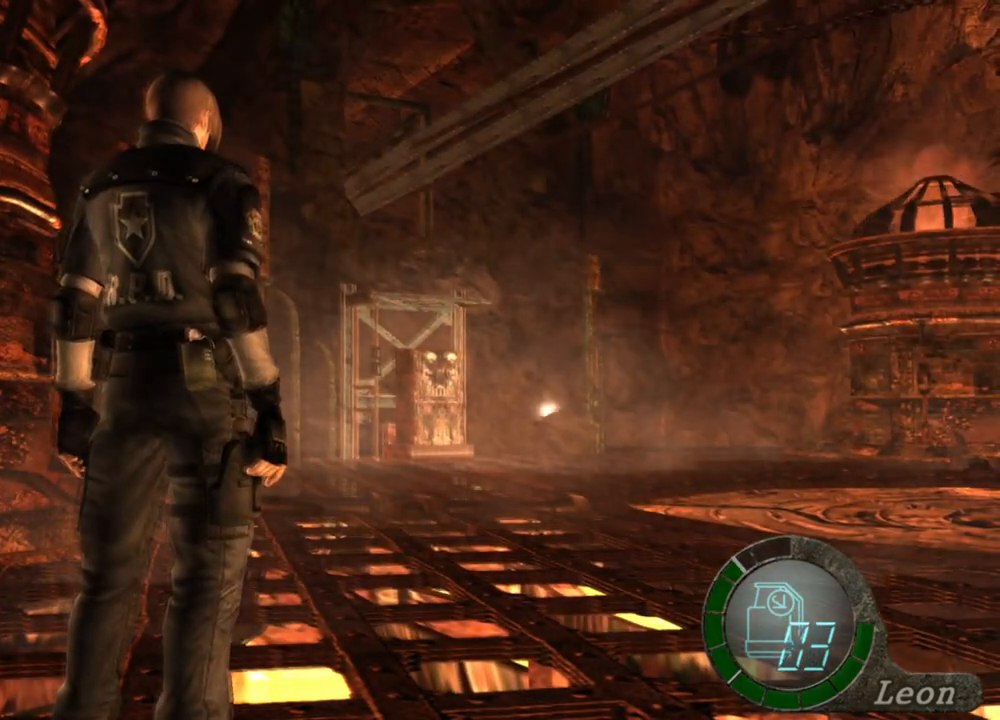
{"keys": [], "mouse": [], "events": []}
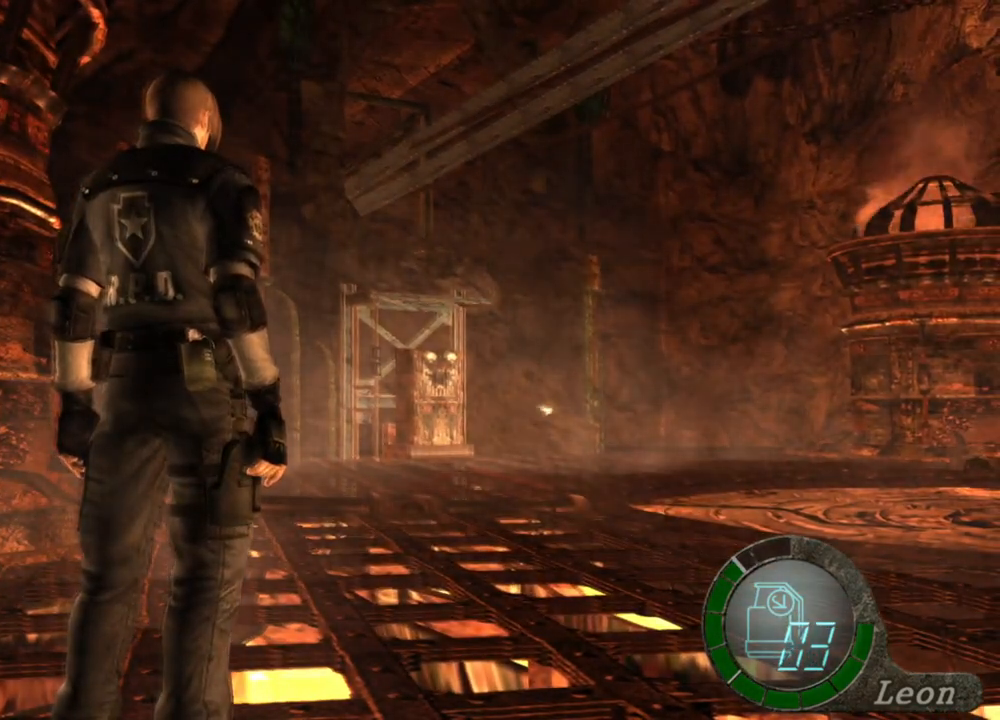
{"keys": [], "mouse": [], "events": []}
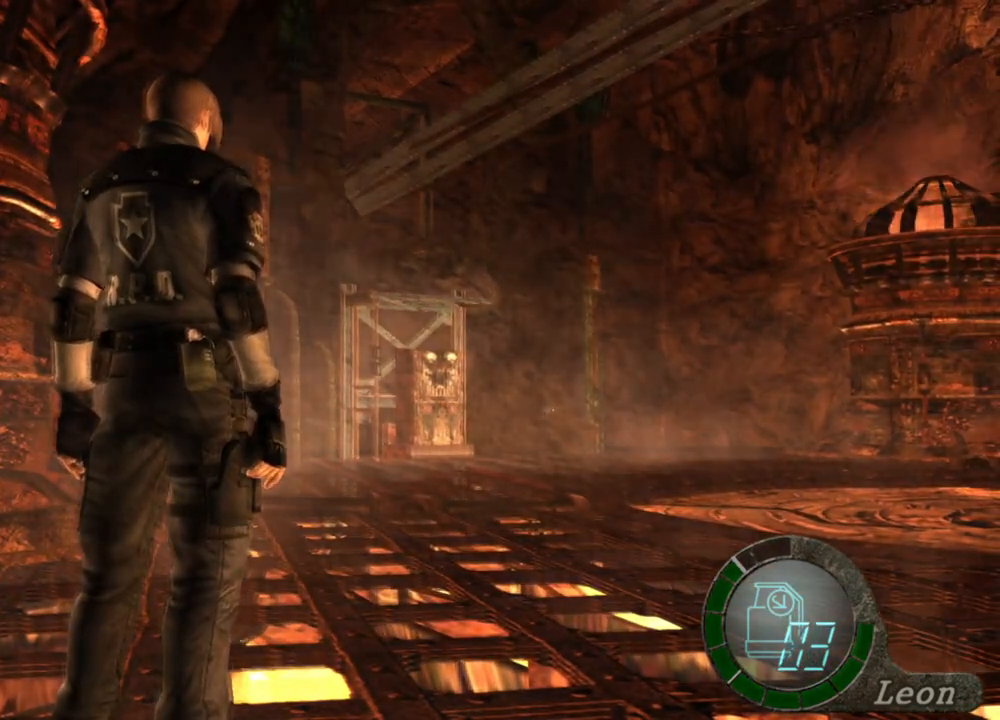
{"keys": ["e", "shift", "w"], "mouse": [], "events": [[33, "shift", "down"], [67, "w", "down"], [300, "e", "down"], [400, "e", "up"], [433, "e", "down"]]}
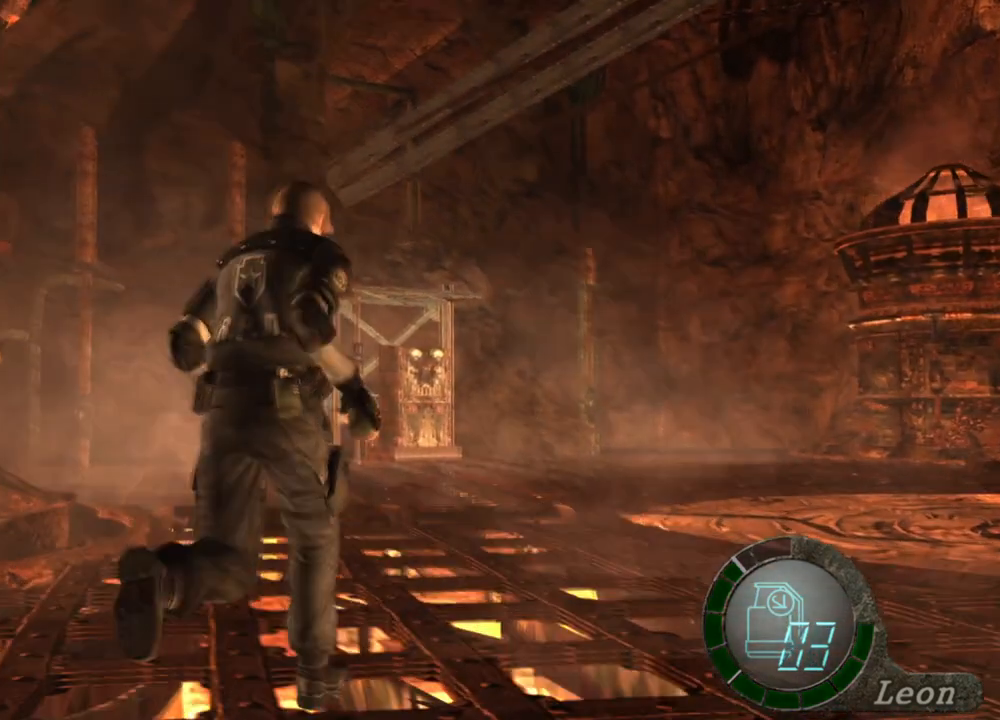
{"keys": ["shift", "w"], "mouse": [], "events": [[33, "e", "up"], [200, "e", "down"], [333, "e", "up"], [367, "e", "down"], [467, "e", "up"]]}
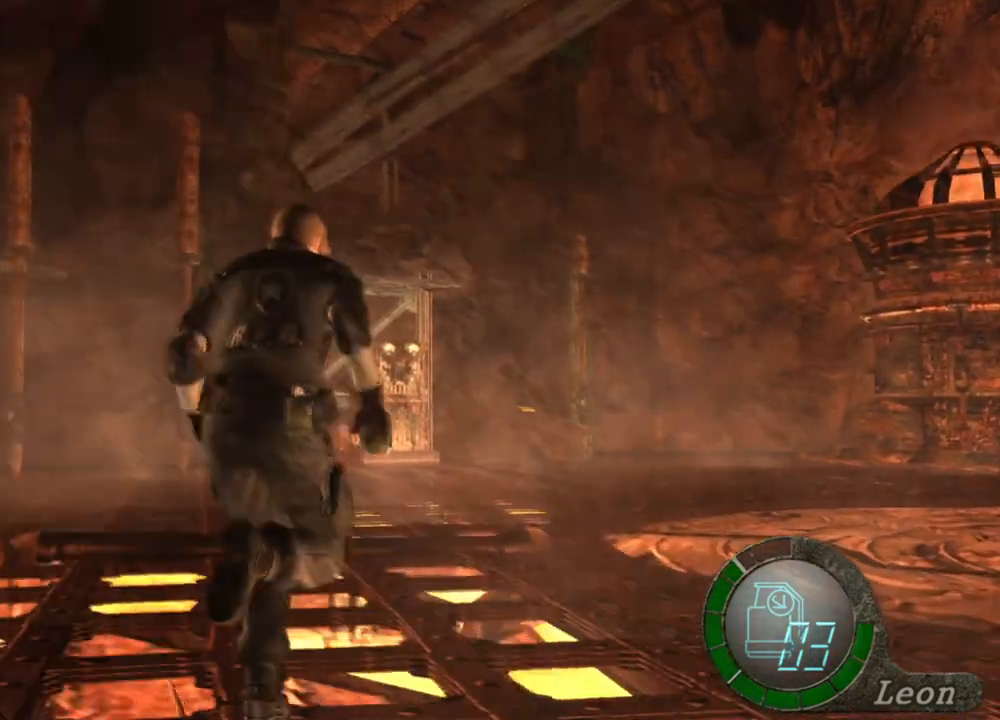
{"keys": ["shift", "w"], "mouse": [], "events": [[67, "e", "down"], [167, "e", "up"], [233, "e", "down"], [333, "e", "up"], [367, "e", "down"], [500, "e", "up"]]}
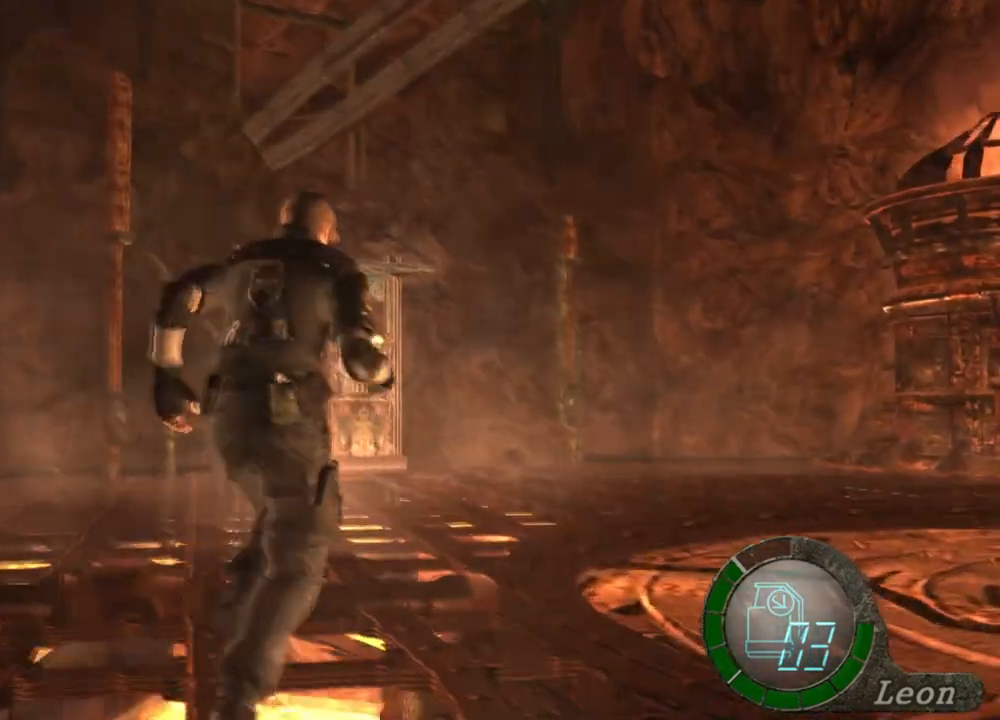
{"keys": ["e", "shift", "w"], "mouse": [], "events": [[100, "e", "down"], [200, "e", "up"], [367, "e", "down"], [433, "e", "up"], [500, "e", "down"]]}
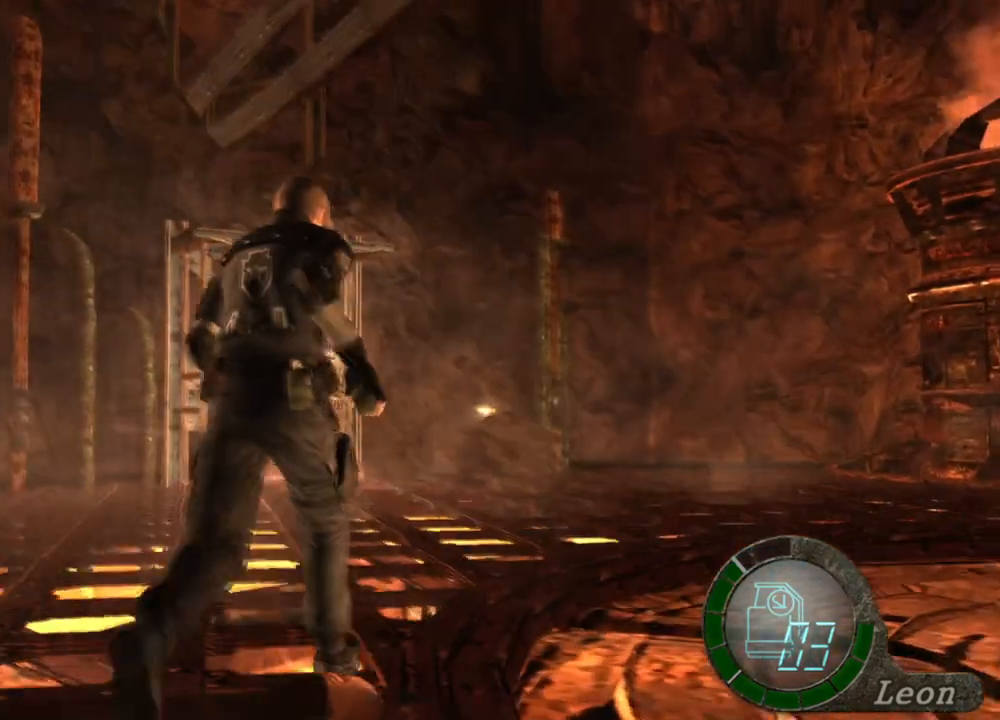
{"keys": ["e", "shift", "w"], "mouse": [], "events": [[67, "e", "up"], [133, "e", "down"], [233, "e", "up"], [267, "e", "down"]]}
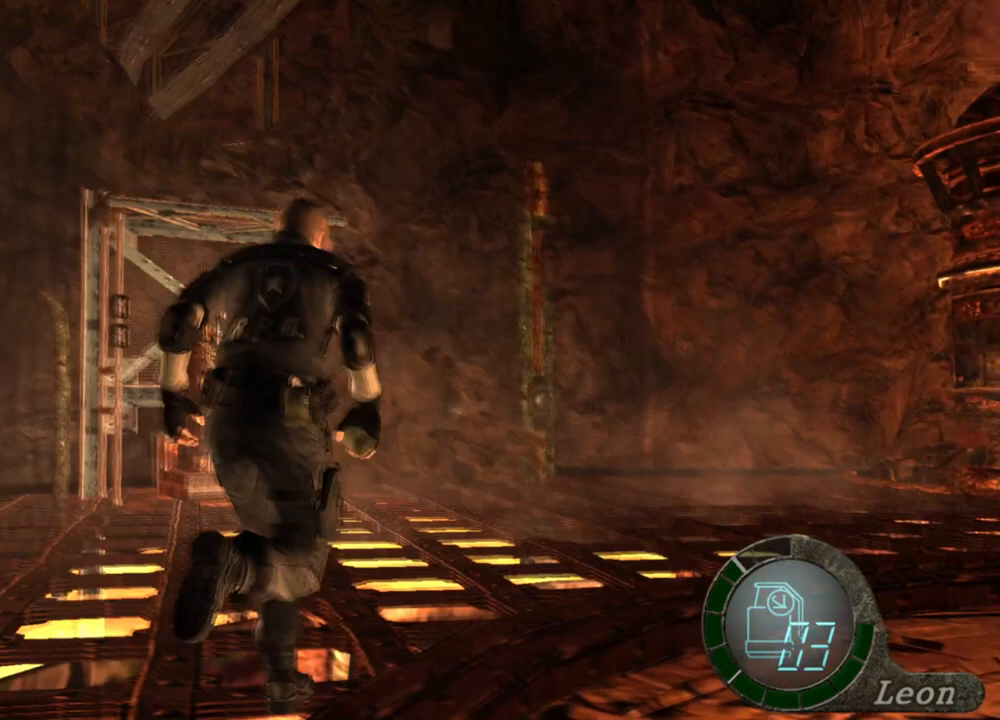
{"keys": ["e", "shift", "w"], "mouse": [], "events": [[100, "e", "up"], [133, "e", "down"], [233, "e", "up"], [267, "e", "down"], [400, "e", "up"], [500, "e", "down"]]}
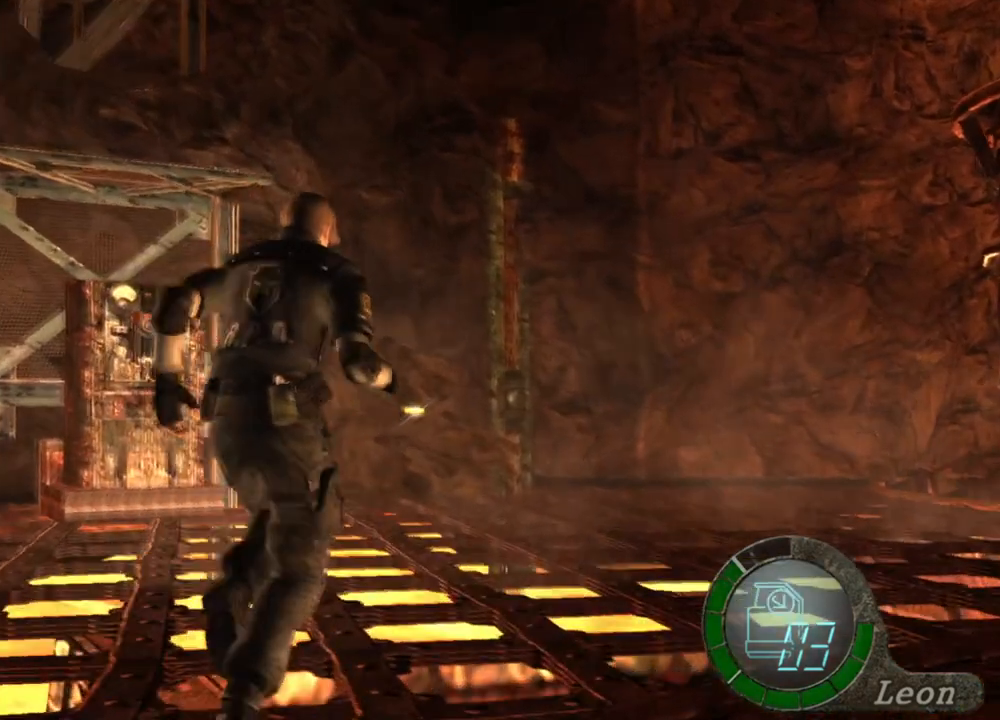
{"keys": ["shift", "w"], "mouse": [], "events": [[100, "e", "up"], [233, "e", "down"], [333, "e", "up"], [367, "e", "down"], [500, "e", "up"]]}
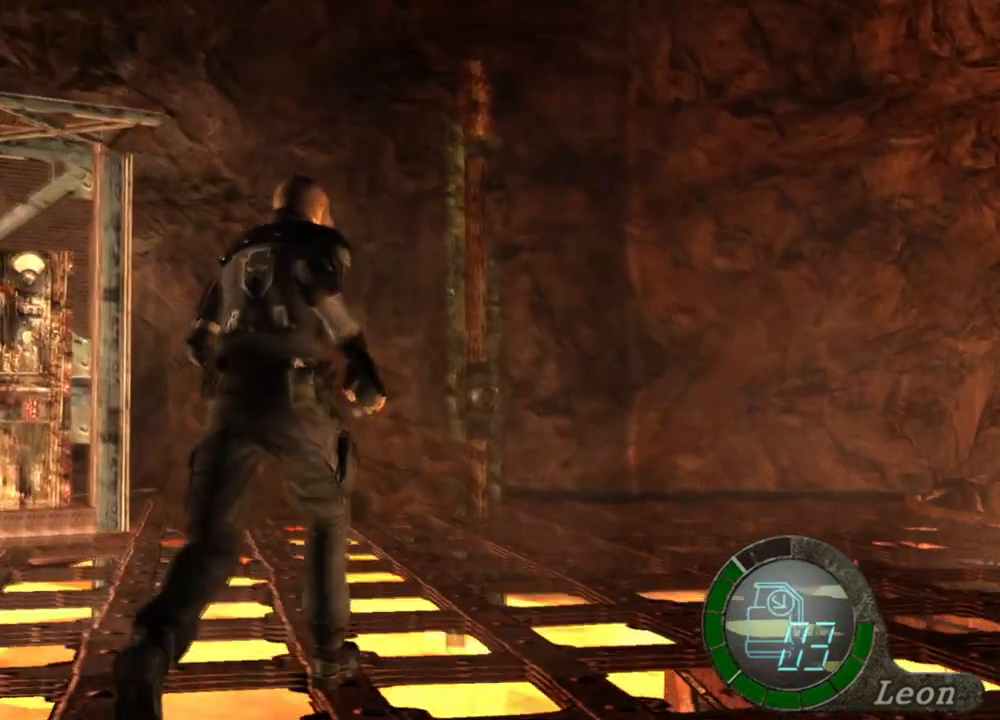
{"keys": ["e", "shift", "w"], "mouse": [], "events": [[33, "e", "down"], [167, "e", "up"], [233, "e", "down"]]}
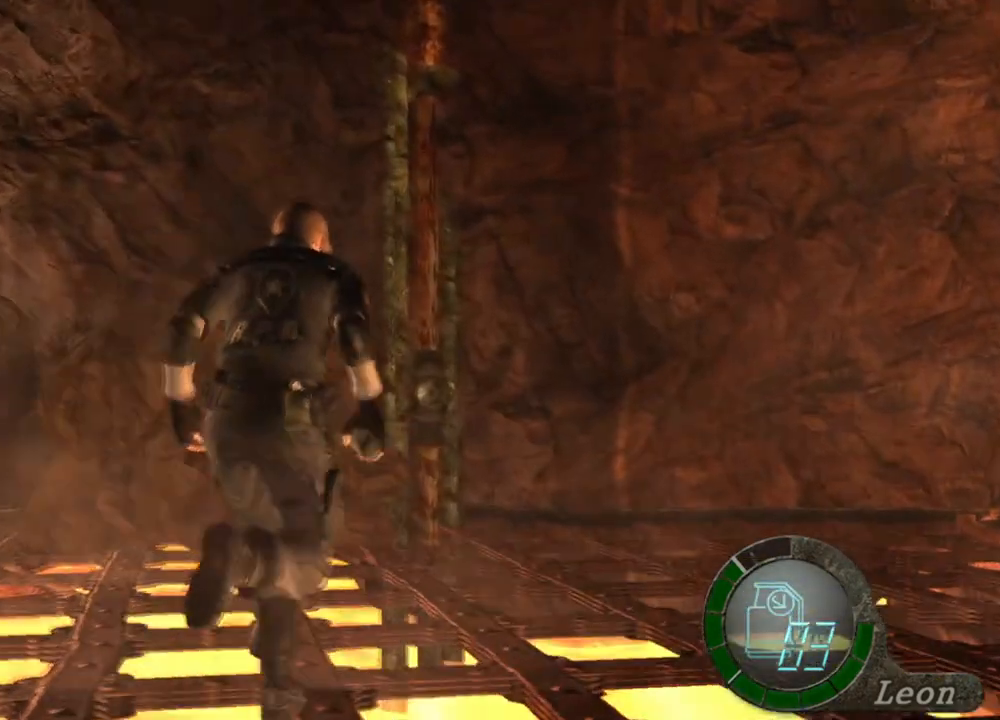
{"keys": ["shift", "w"], "mouse": [], "events": [[67, "e", "up"], [167, "e", "down"], [467, "e", "up"]]}
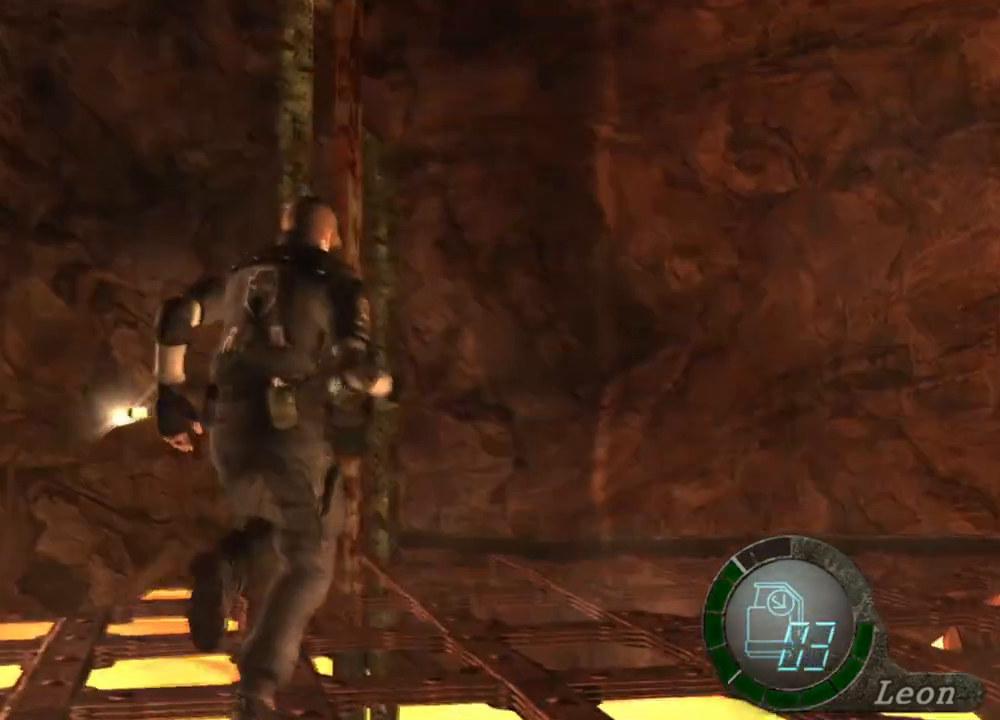
{"keys": ["e", "shift", "w"], "mouse": [], "events": [[33, "e", "down"], [100, "e", "up"], [167, "e", "down"], [233, "e", "up"], [300, "e", "down"], [400, "e", "up"], [433, "e", "down"]]}
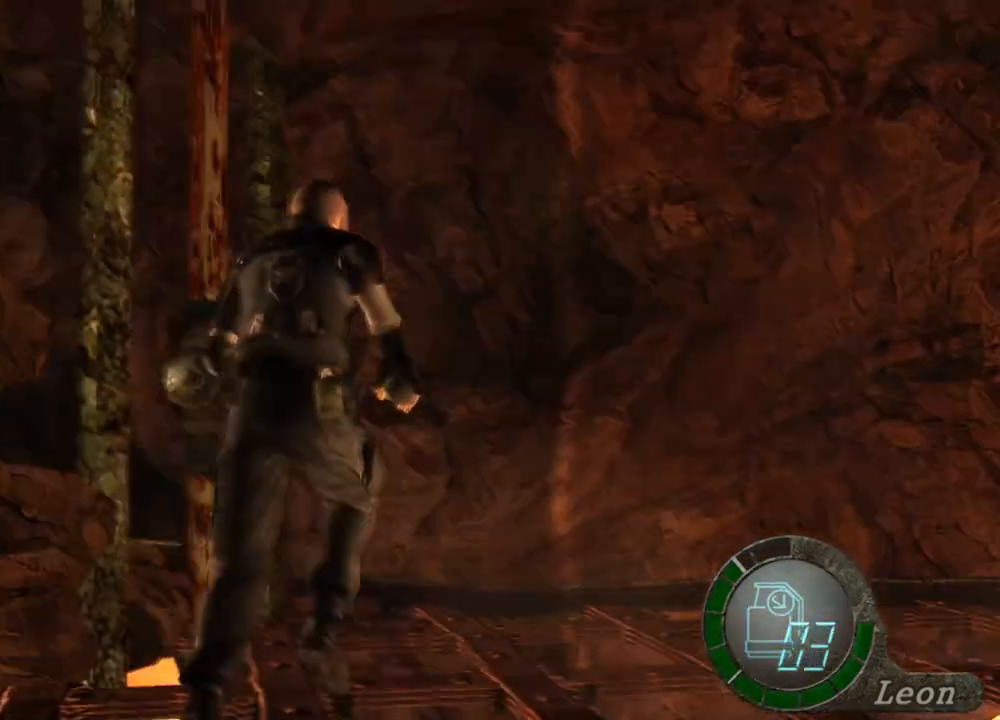
{"keys": ["e", "shift", "w"], "mouse": [], "events": [[33, "e", "up"], [67, "e", "down"], [167, "e", "up"], [233, "e", "down"], [300, "e", "up"], [367, "e", "down"], [467, "e", "up"], [500, "e", "down"]]}
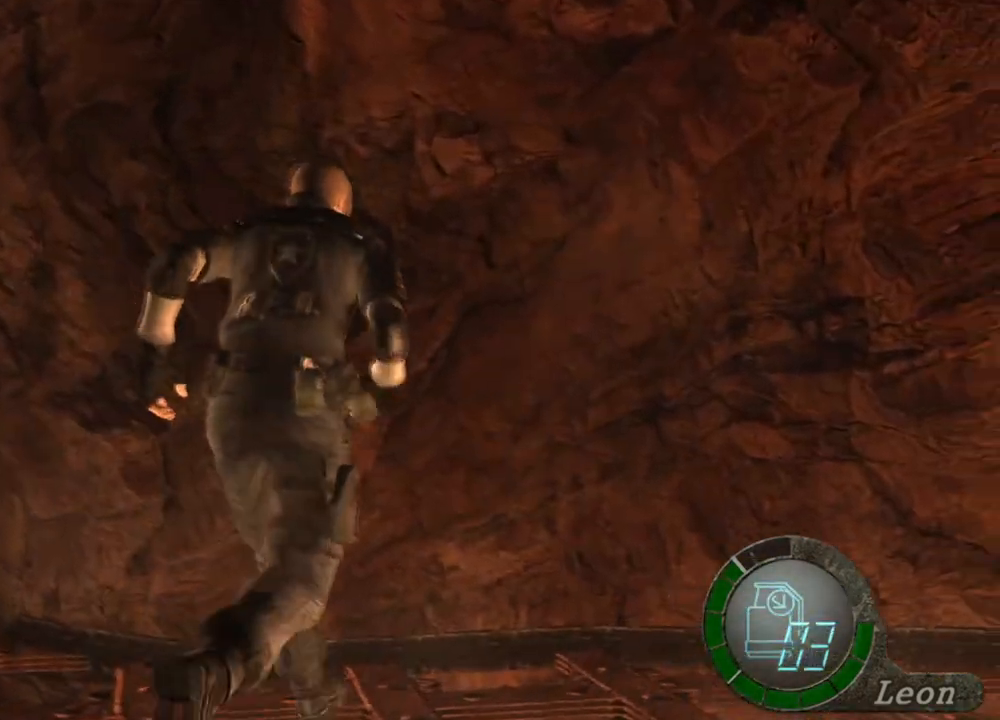
{"keys": ["shift", "w"], "mouse": [], "events": [[100, "e", "up"], [133, "e", "down"], [233, "e", "up"], [267, "e", "down"], [367, "e", "up"], [433, "e", "down"], [500, "e", "up"]]}
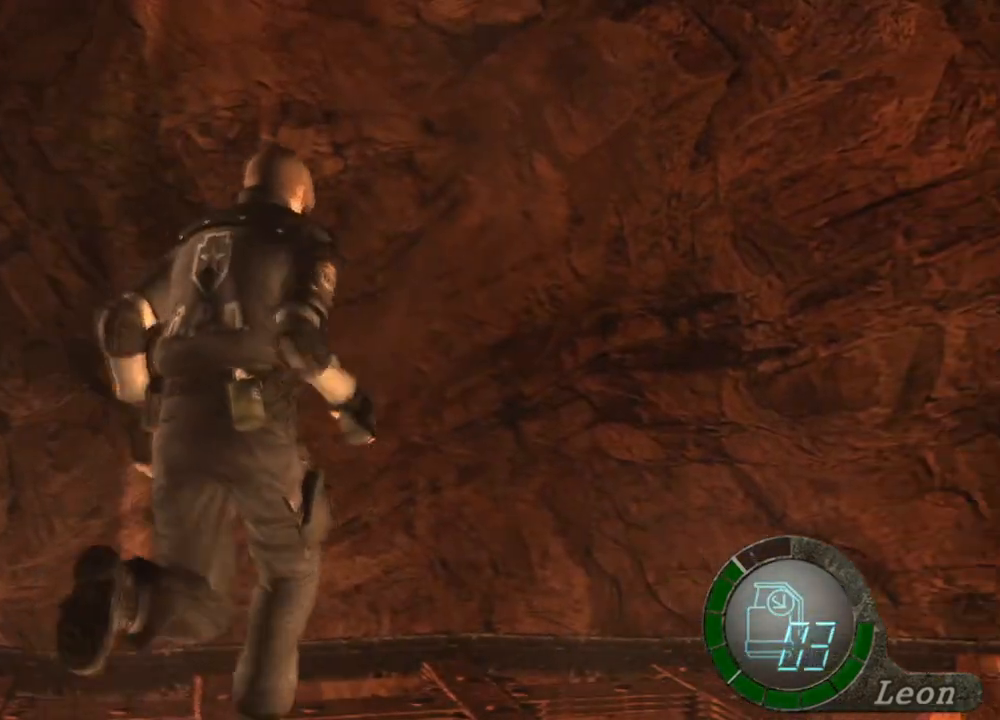
{"keys": [], "mouse": [], "events": [[167, "shift", "up"], [167, "w", "up"]]}
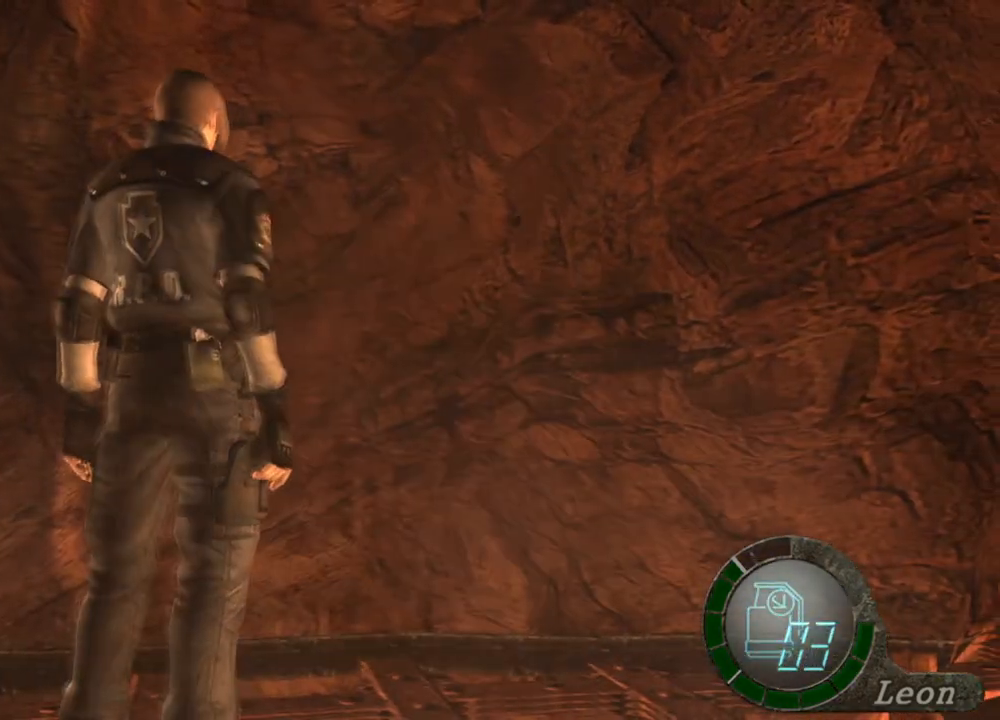
{"keys": [], "mouse": [], "events": []}
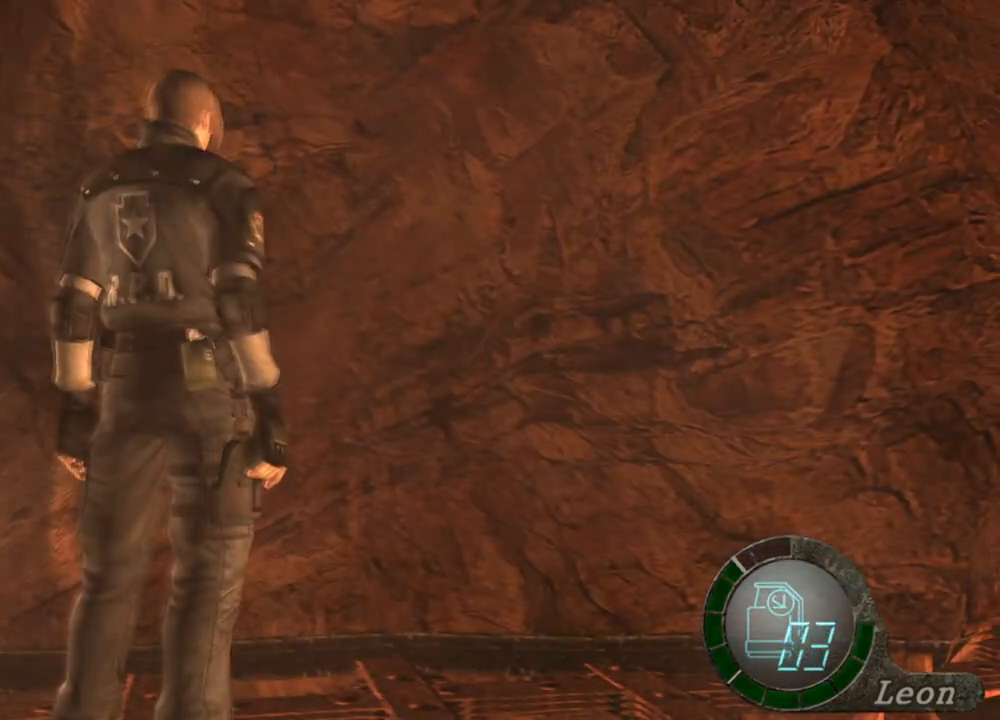
{"keys": [], "mouse": [], "events": []}
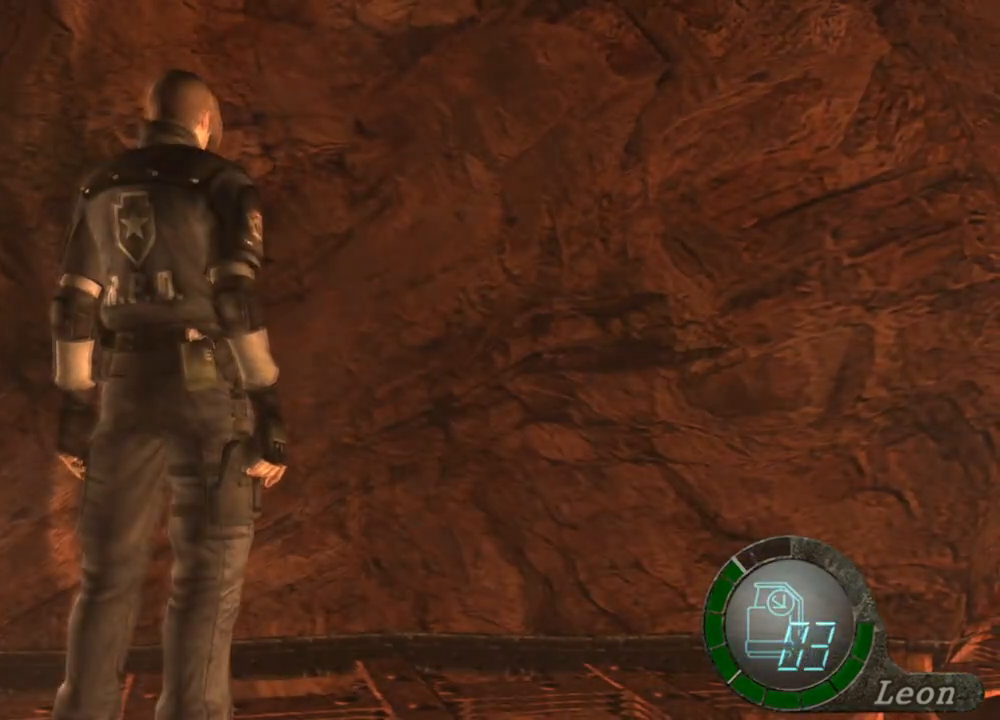
{"keys": [], "mouse": [], "events": []}
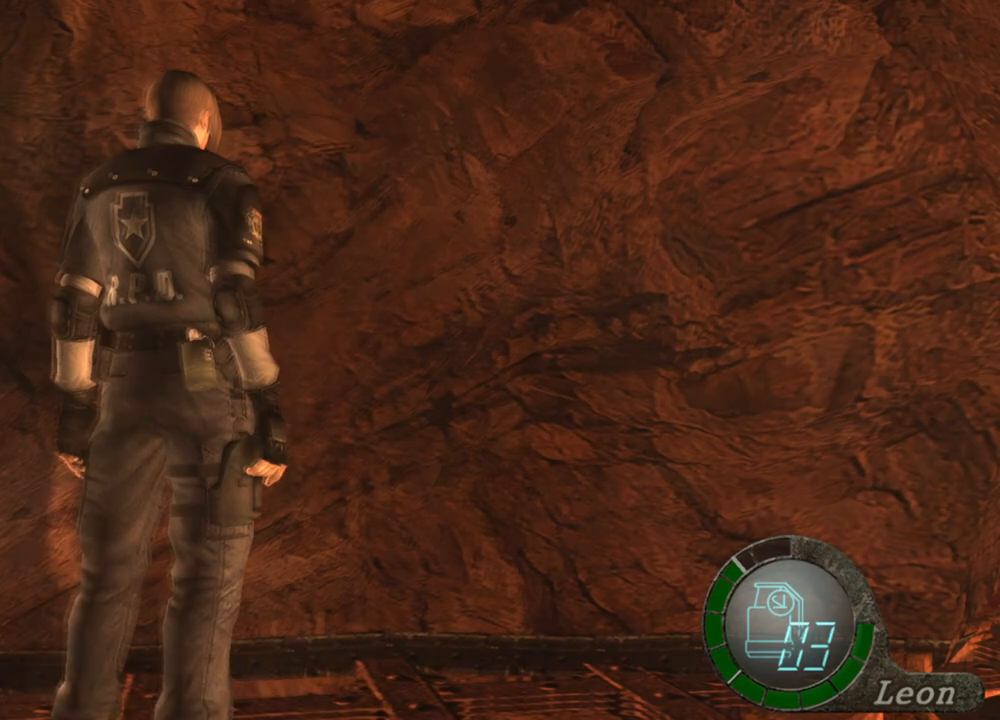
{"keys": [], "mouse": [], "events": []}
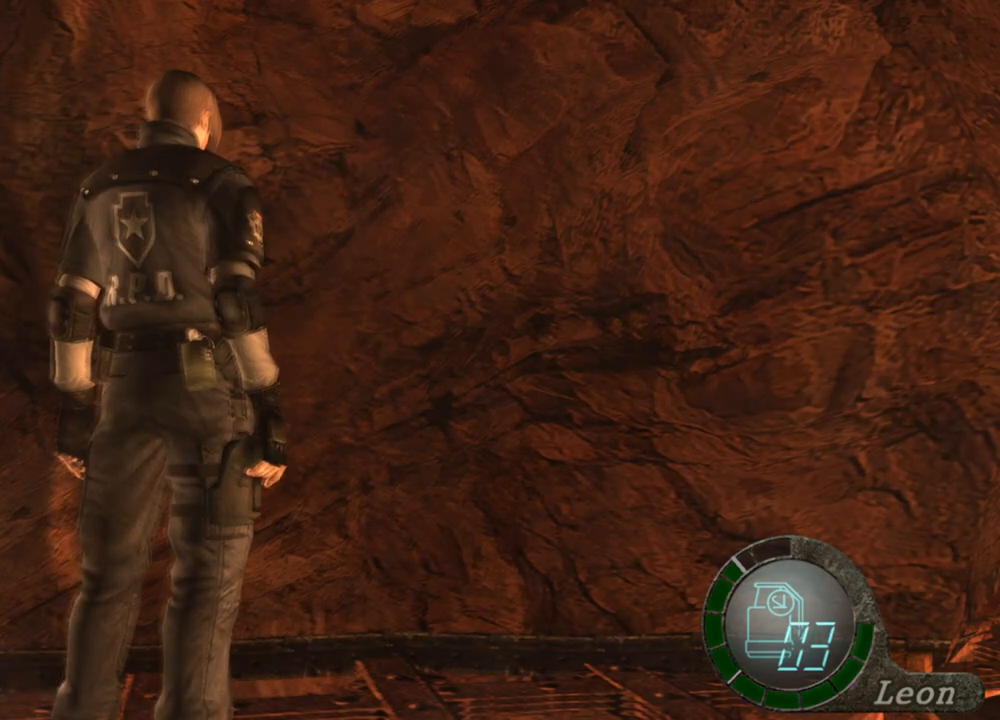
{"keys": ["s"], "mouse": [], "events": [[133, "s", "down"], [233, "s", "up"], [267, "s", "down"]]}
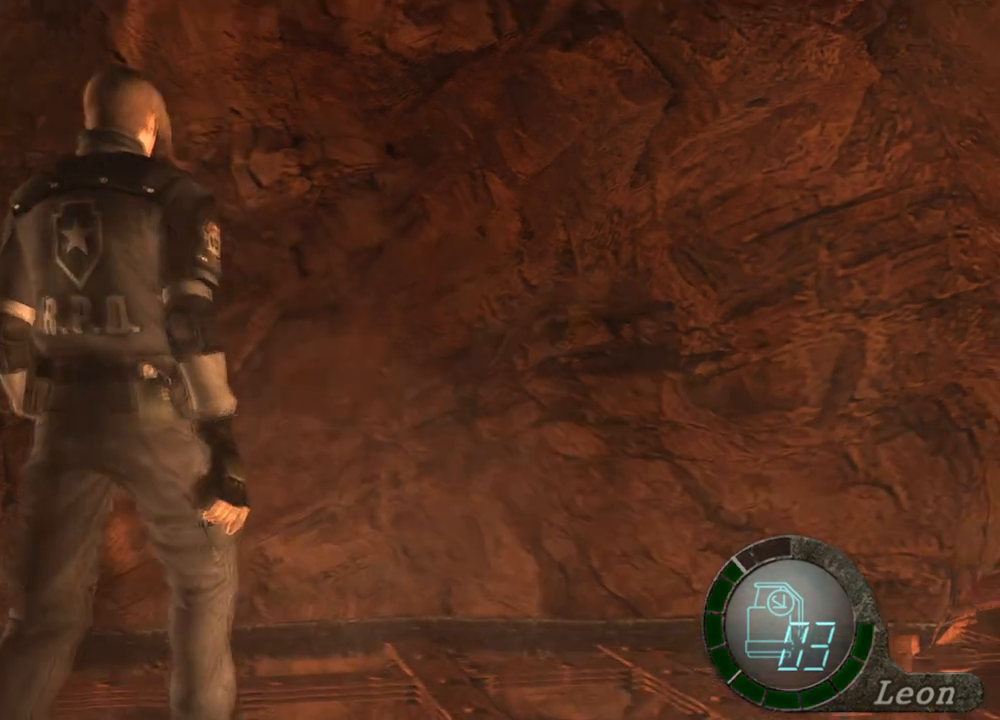
{"keys": ["s"], "mouse": [], "events": []}
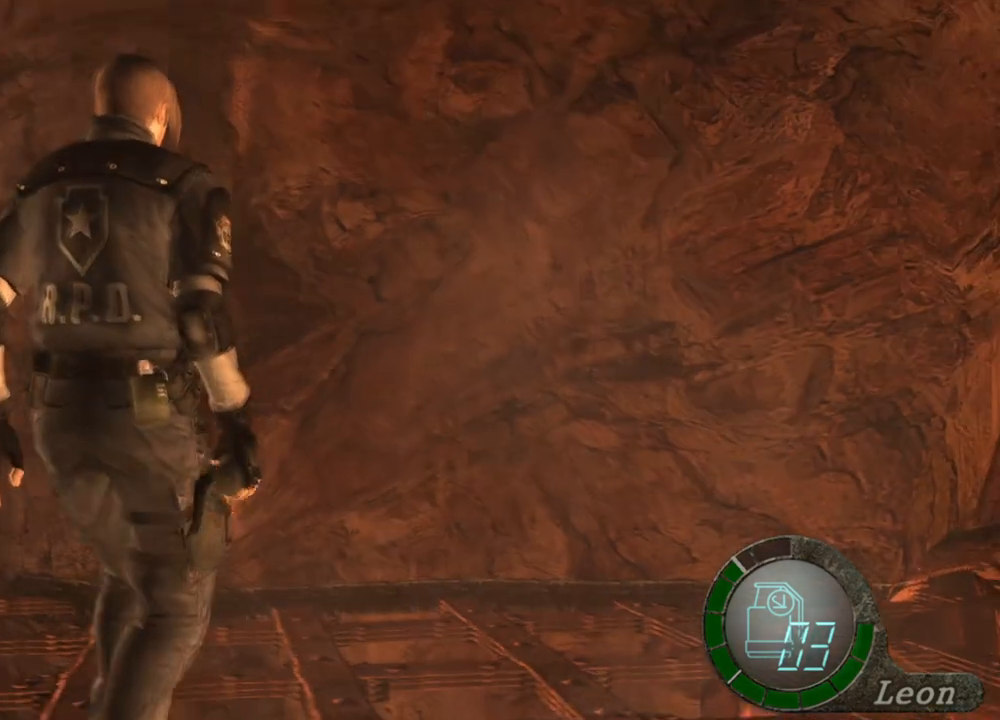
{"keys": ["s"], "mouse": [], "events": []}
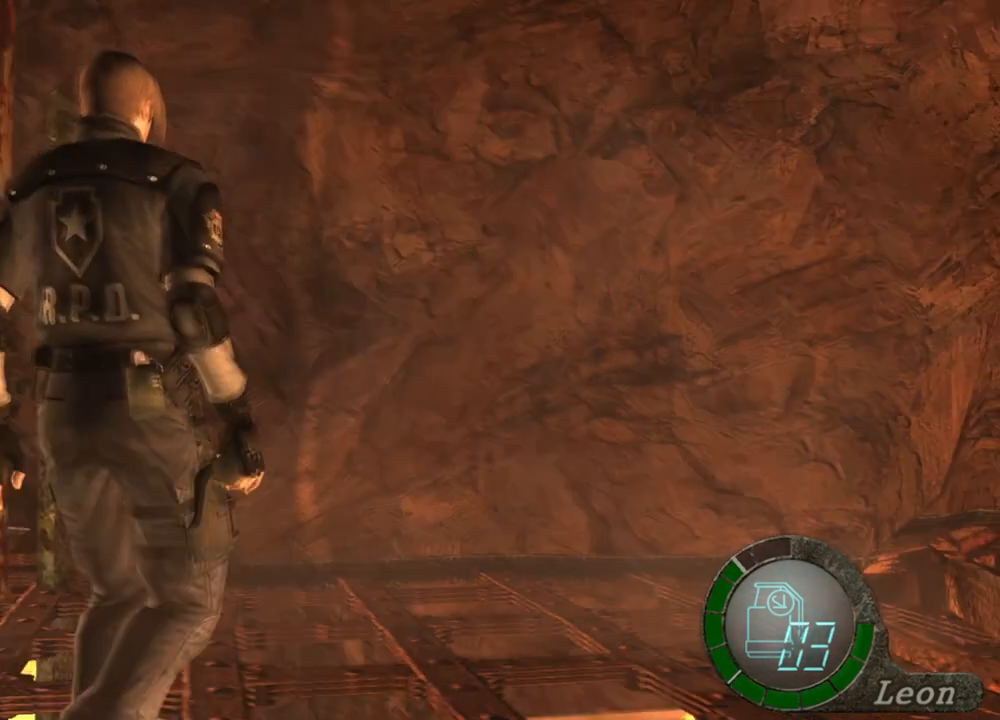
{"keys": ["s"], "mouse": [], "events": []}
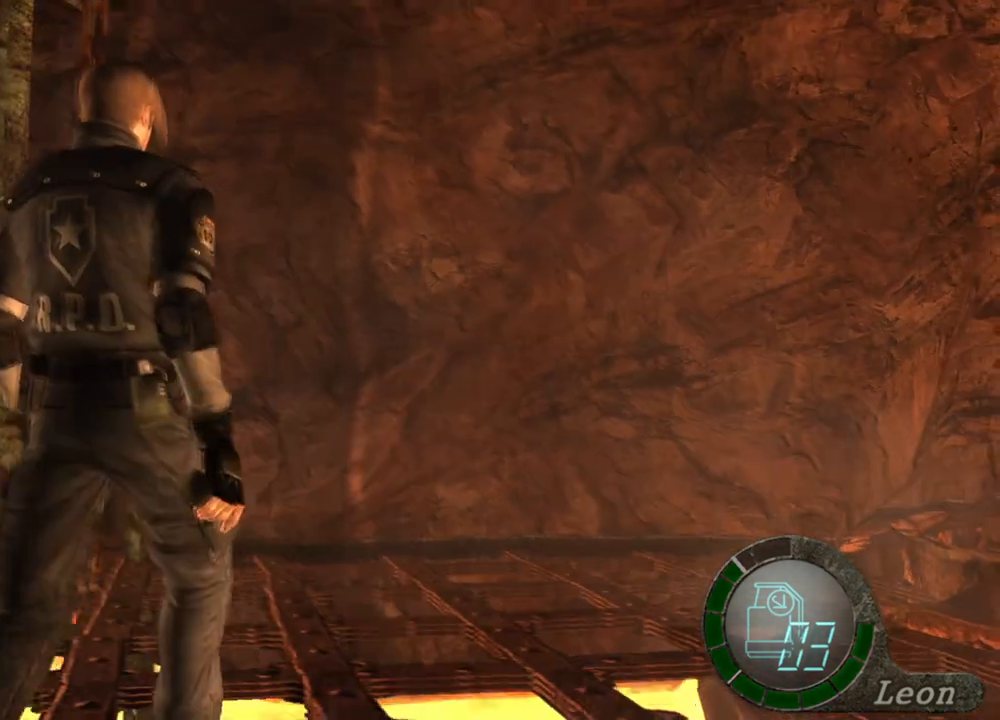
{"keys": [], "mouse": [], "events": [[300, "s", "up"]]}